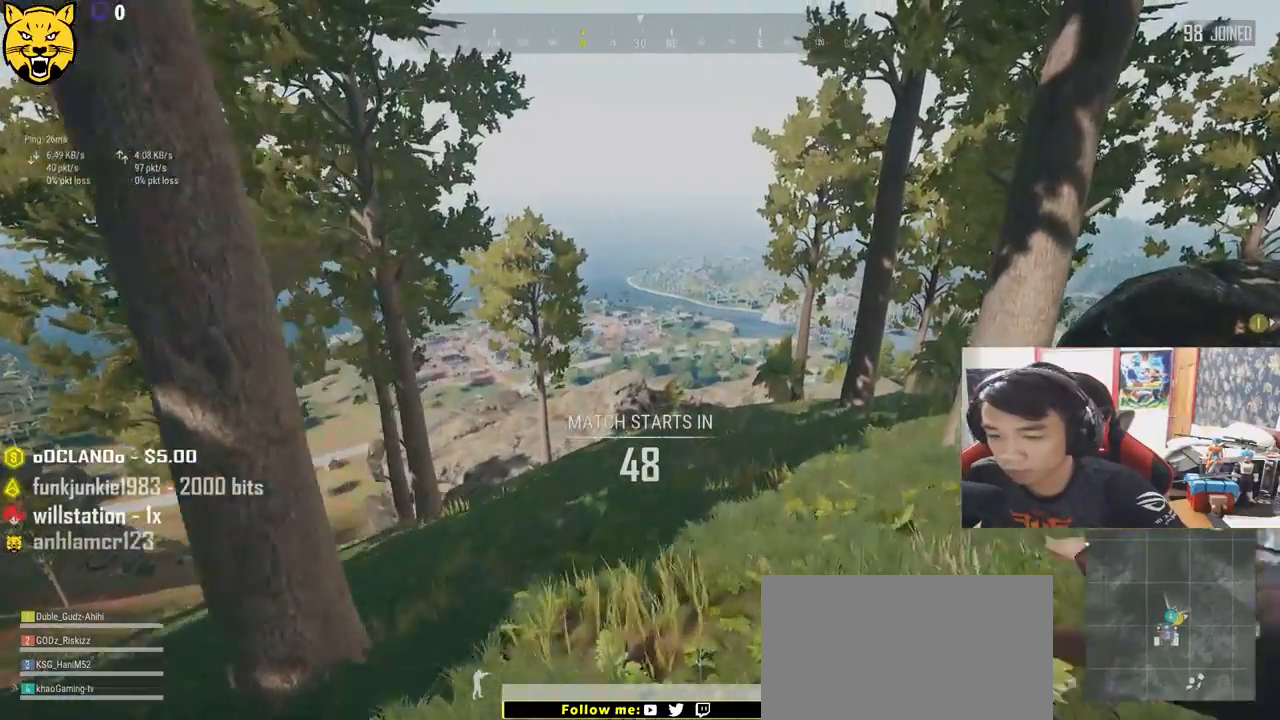
Gameplay with keyboard and mouse; each line is a JSON object with the keys and mouse buttons held at the frame after it. "events" lists presses ("down") and releases ("up") of "a", "c", "ctrl", "d", "e", "f", "q", "r", "s", "shift", "space", "tab", "v", "w", "x", "z", "mouse_left", "mouse_wheel", "mouse_right" and "mouse_mb4" between this image and that frame as [ms after this image, input, new state], when the widget could be followed in between. "mouse_left", "mouse_wheel", "mouse_right", "mouse_mb4" = the "left", "wheel", "right", "mb4" buttons of the "mouse" list. No other keys are recorded. "wheel" means that the mouse wheel is clicked or scrolled. Mouse movement is not recorded.
{"keys": ["shift", "w"], "mouse": [], "events": [[33, "d", "up"]]}
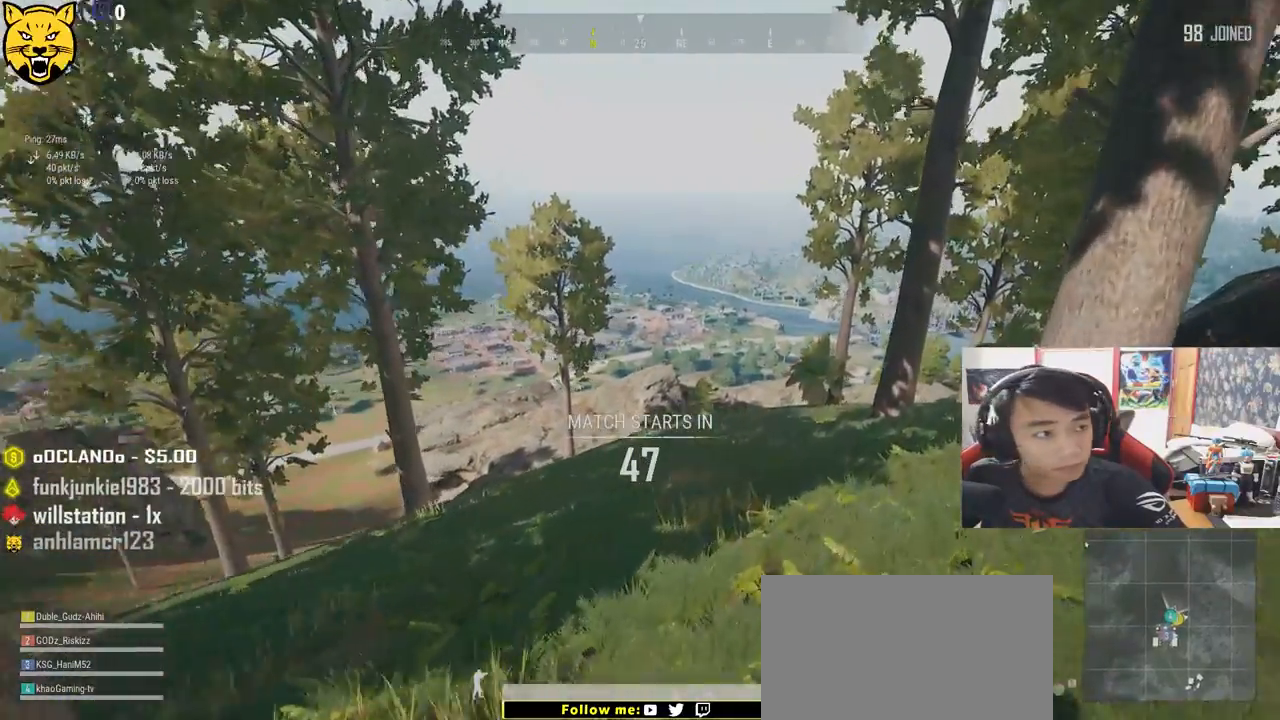
{"keys": ["shift", "w"], "mouse": [], "events": []}
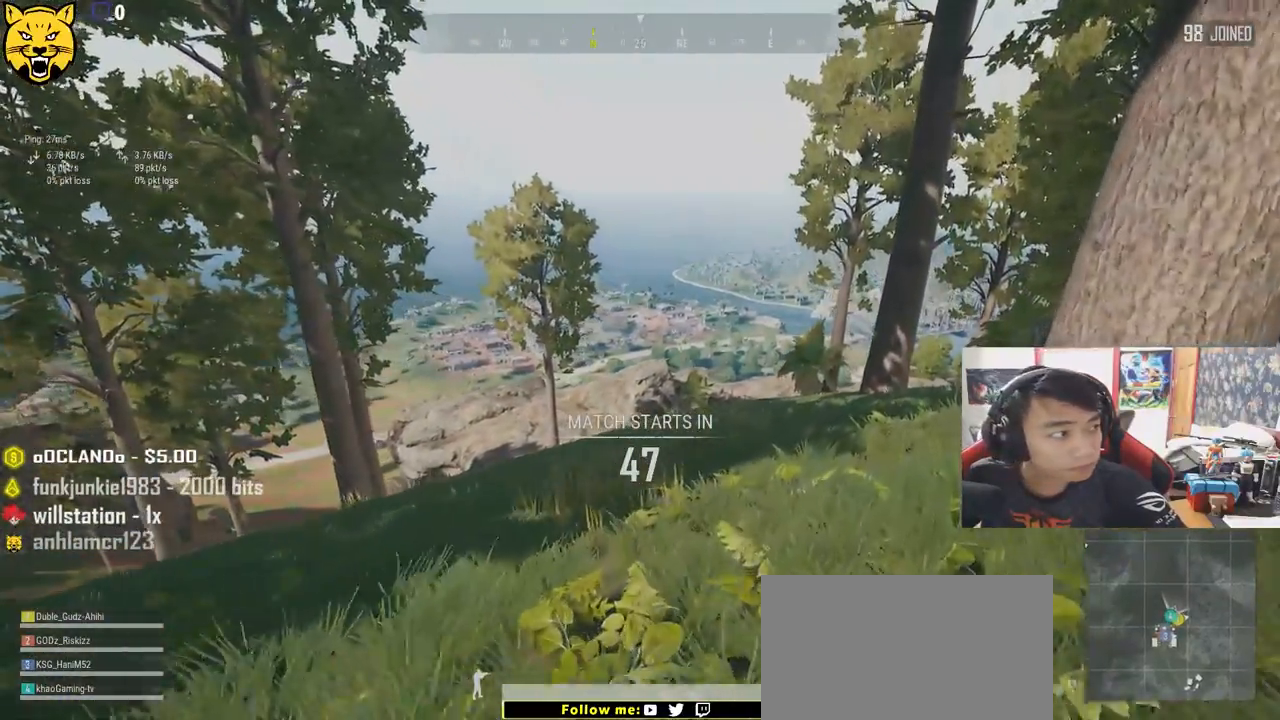
{"keys": ["shift", "w"], "mouse": [], "events": []}
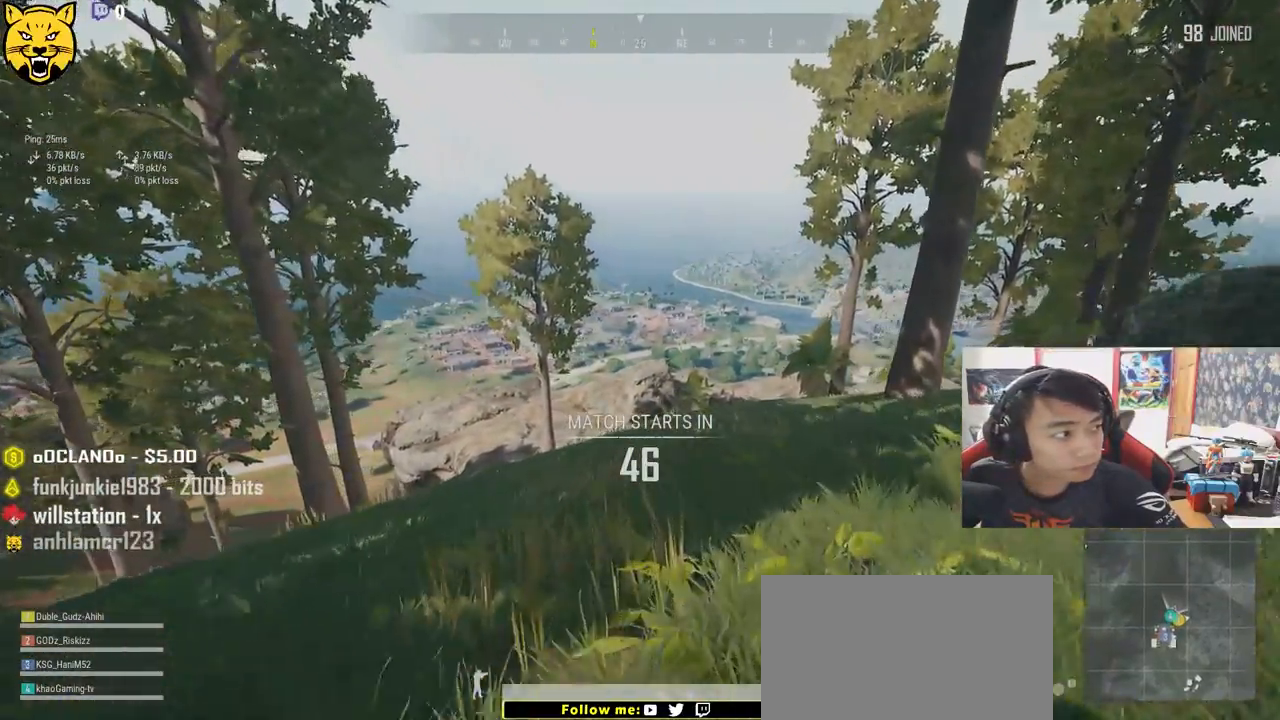
{"keys": ["shift", "space", "w"], "mouse": [], "events": [[433, "space", "down"]]}
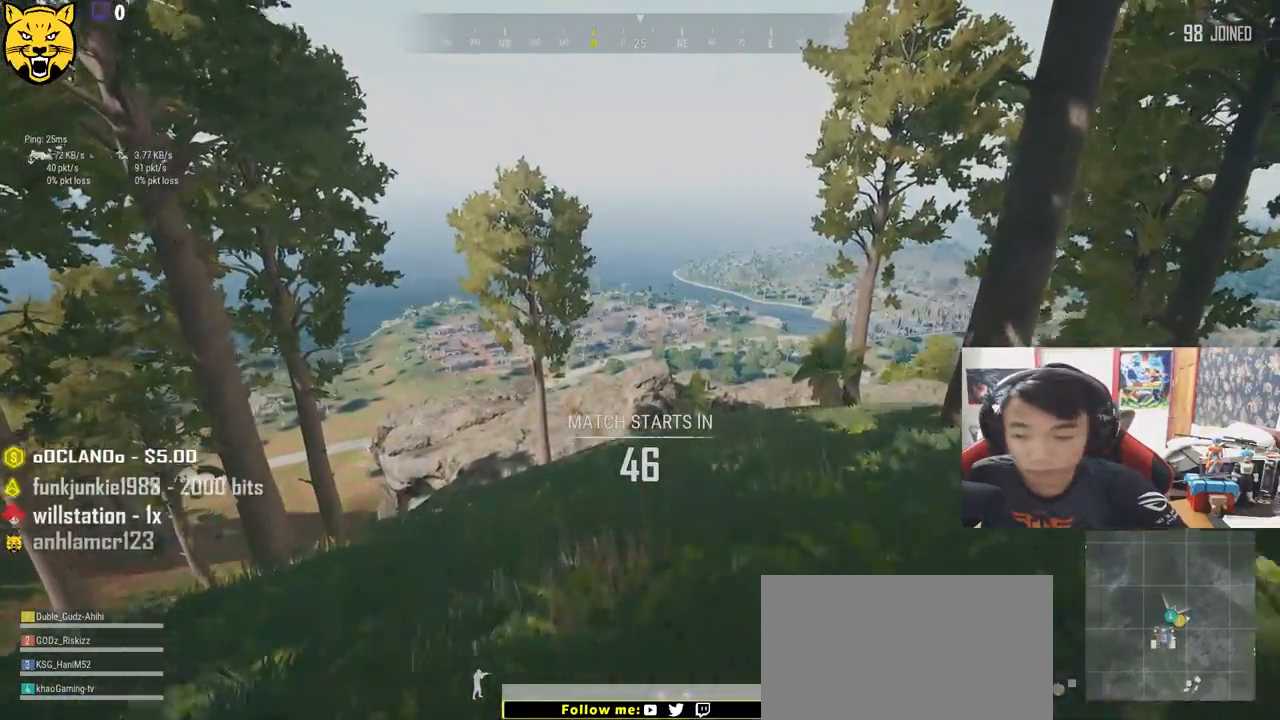
{"keys": ["shift", "w"], "mouse": [], "events": [[200, "space", "up"]]}
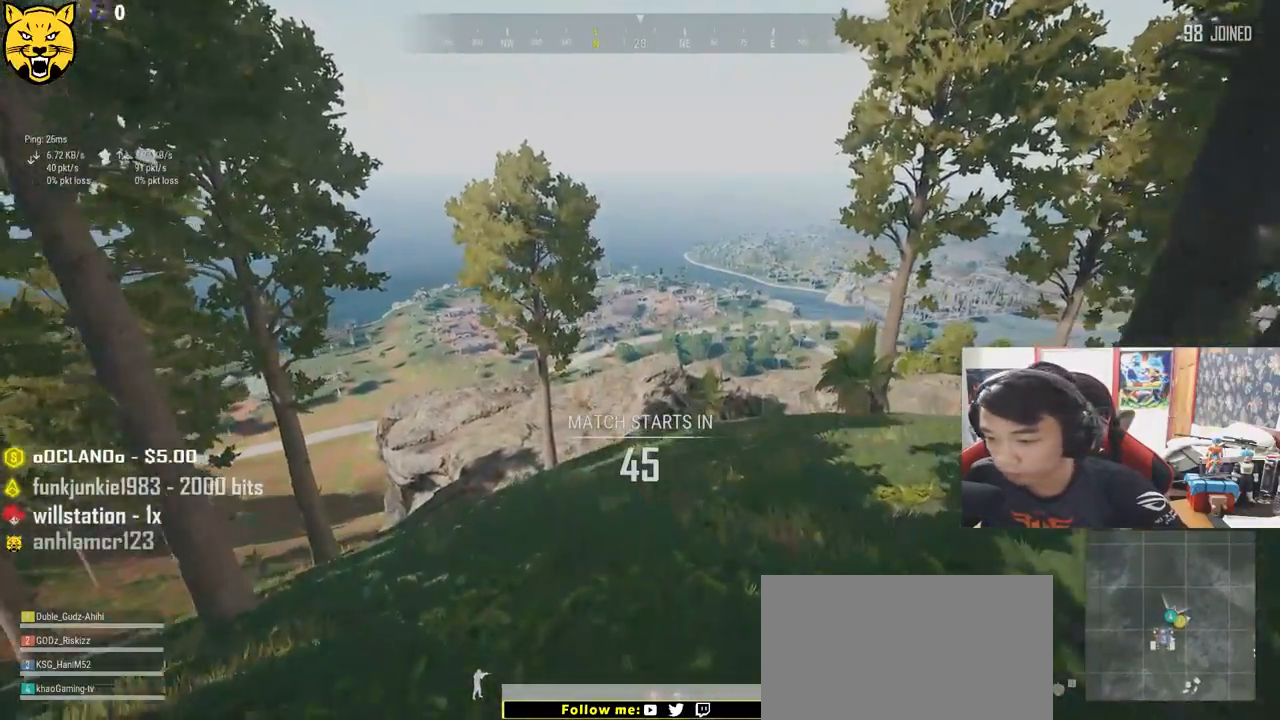
{"keys": ["shift", "w"], "mouse": [], "events": []}
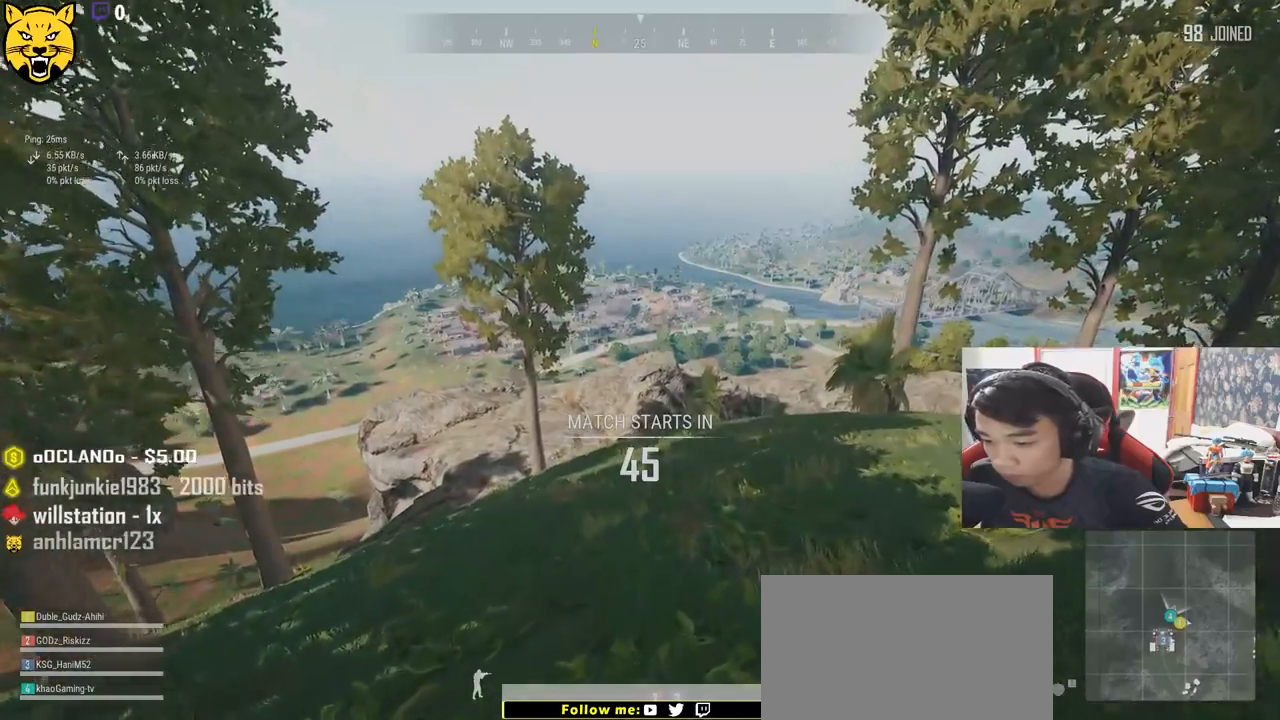
{"keys": ["shift", "w"], "mouse": [], "events": []}
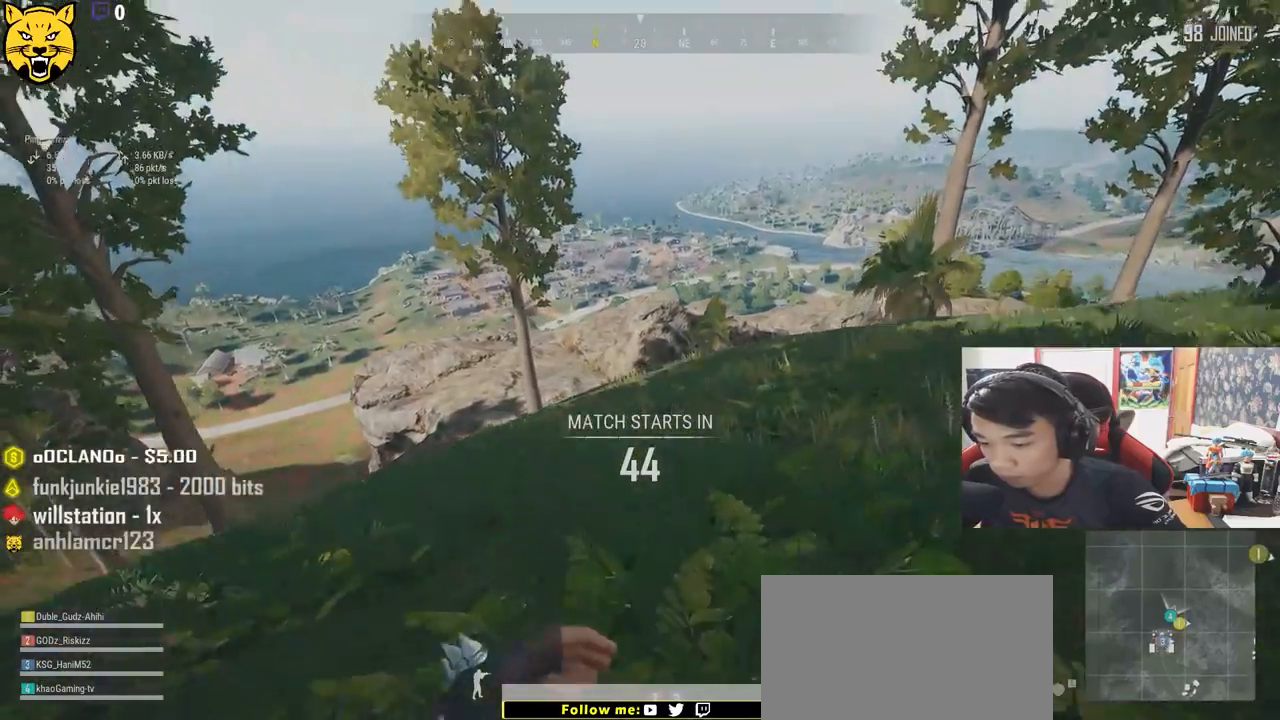
{"keys": ["shift", "w"], "mouse": [], "events": []}
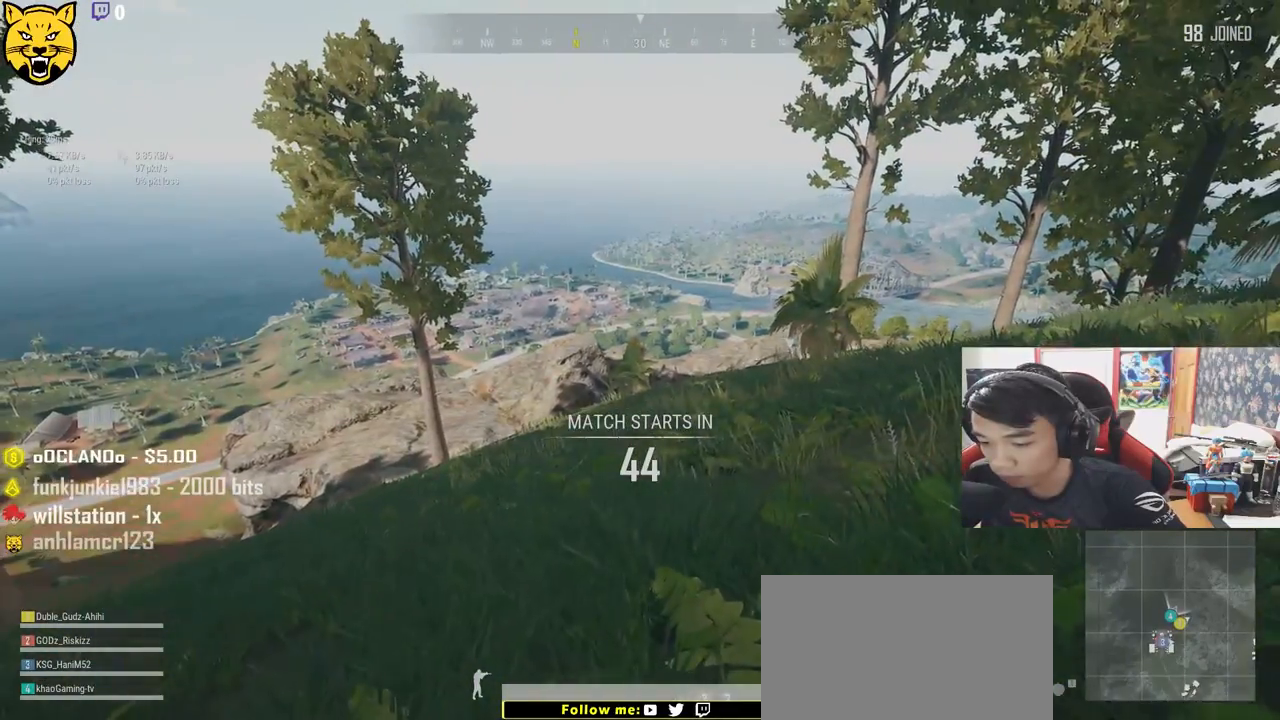
{"keys": ["shift", "w"], "mouse": [], "events": []}
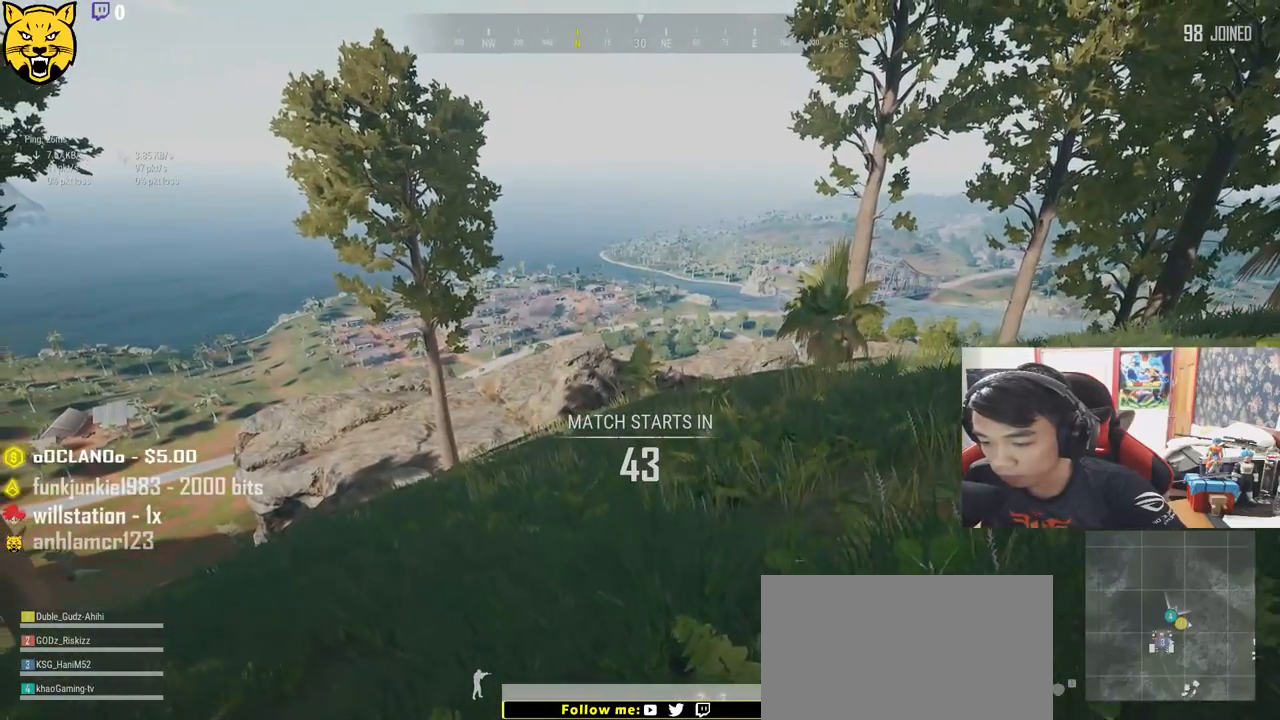
{"keys": ["shift", "w"], "mouse": [], "events": []}
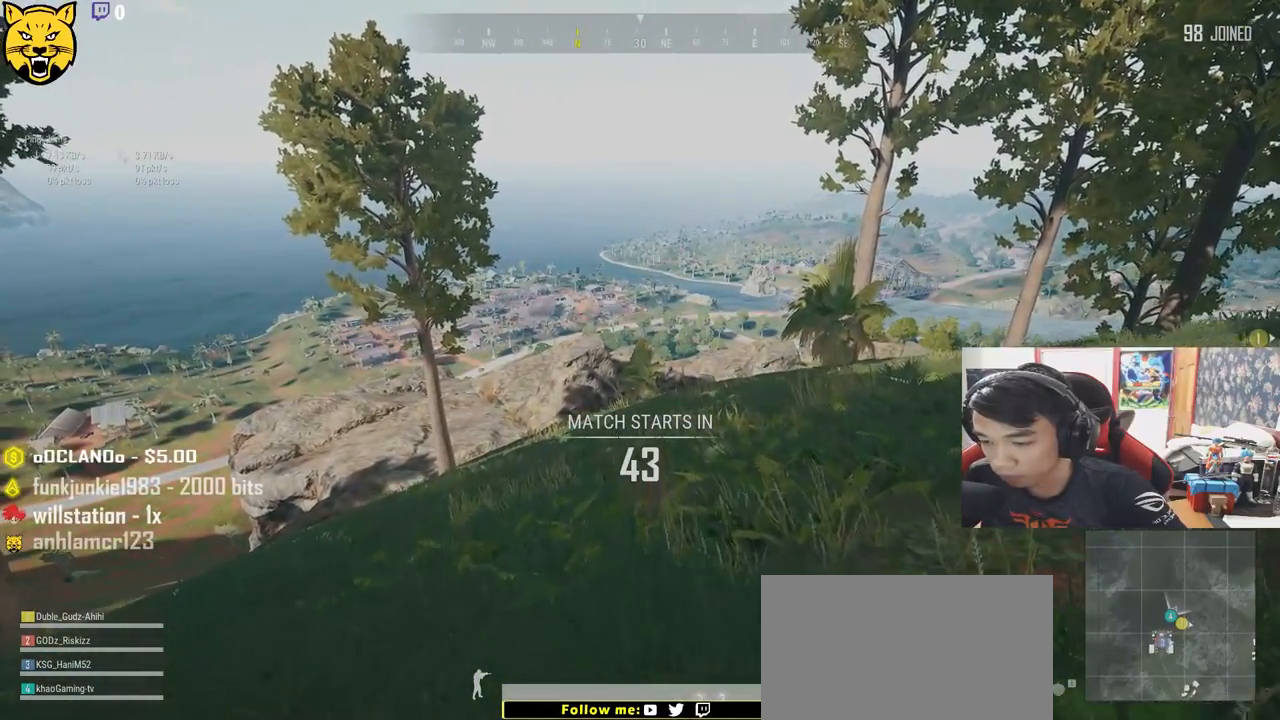
{"keys": ["shift", "w"], "mouse": [], "events": []}
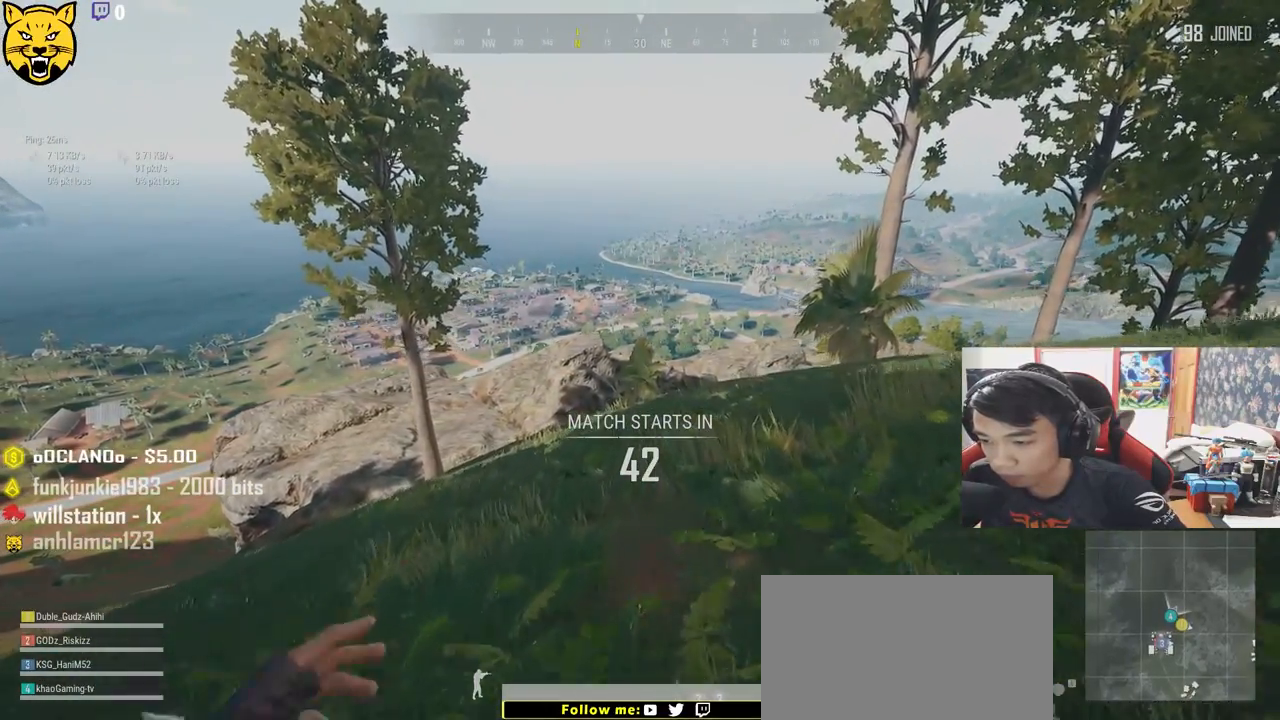
{"keys": ["shift", "w"], "mouse": [], "events": [[100, "space", "down"], [333, "space", "up"]]}
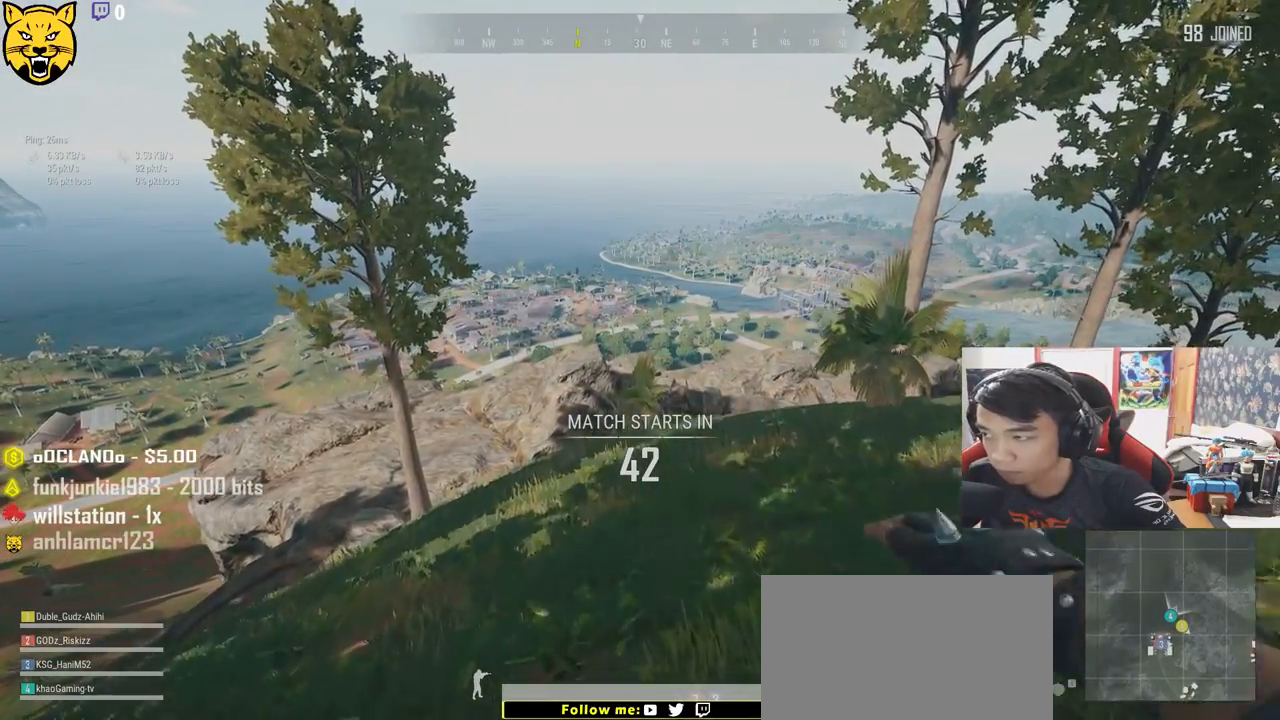
{"keys": ["shift", "w"], "mouse": [], "events": []}
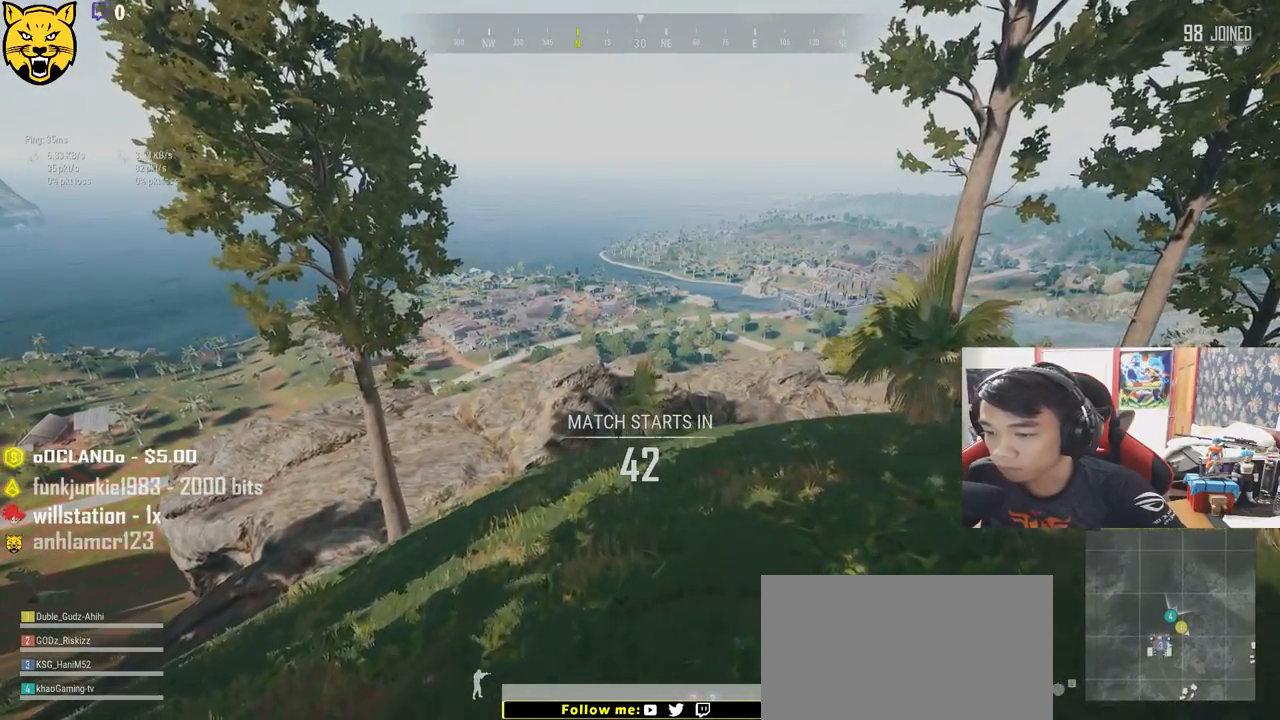
{"keys": ["shift", "w"], "mouse": [], "events": []}
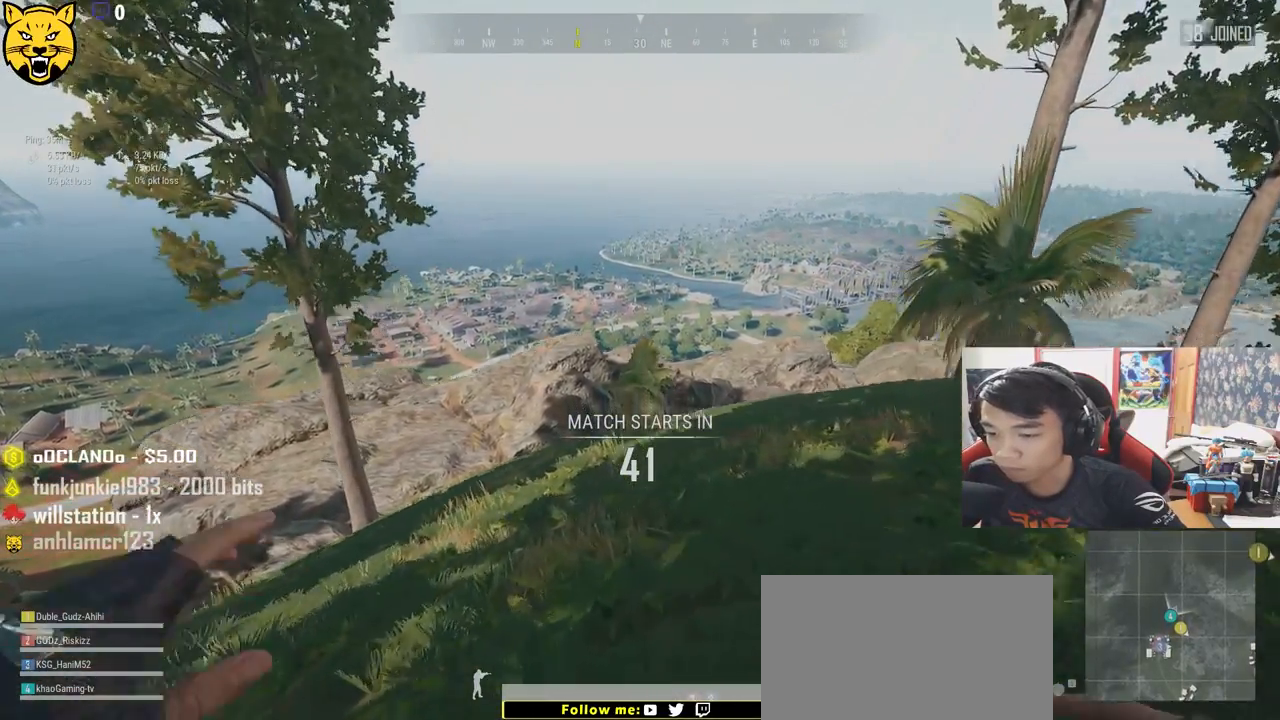
{"keys": ["shift", "w"], "mouse": [], "events": []}
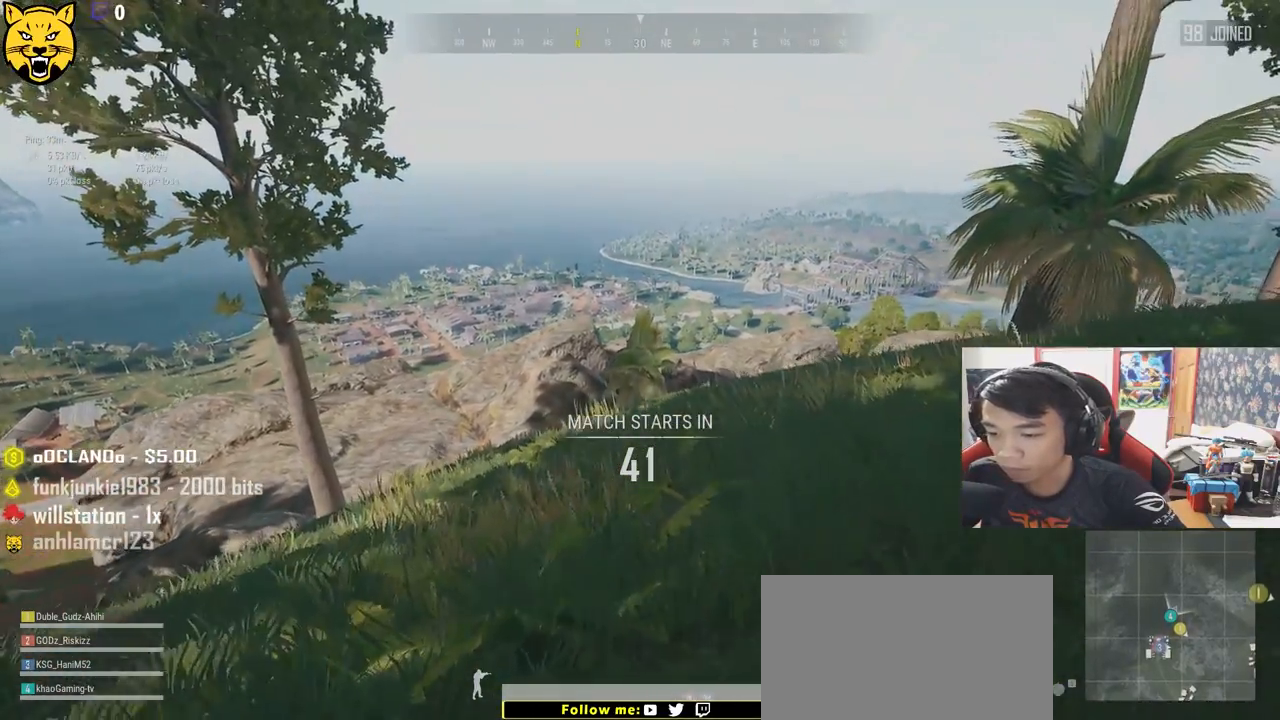
{"keys": ["shift", "w"], "mouse": [], "events": []}
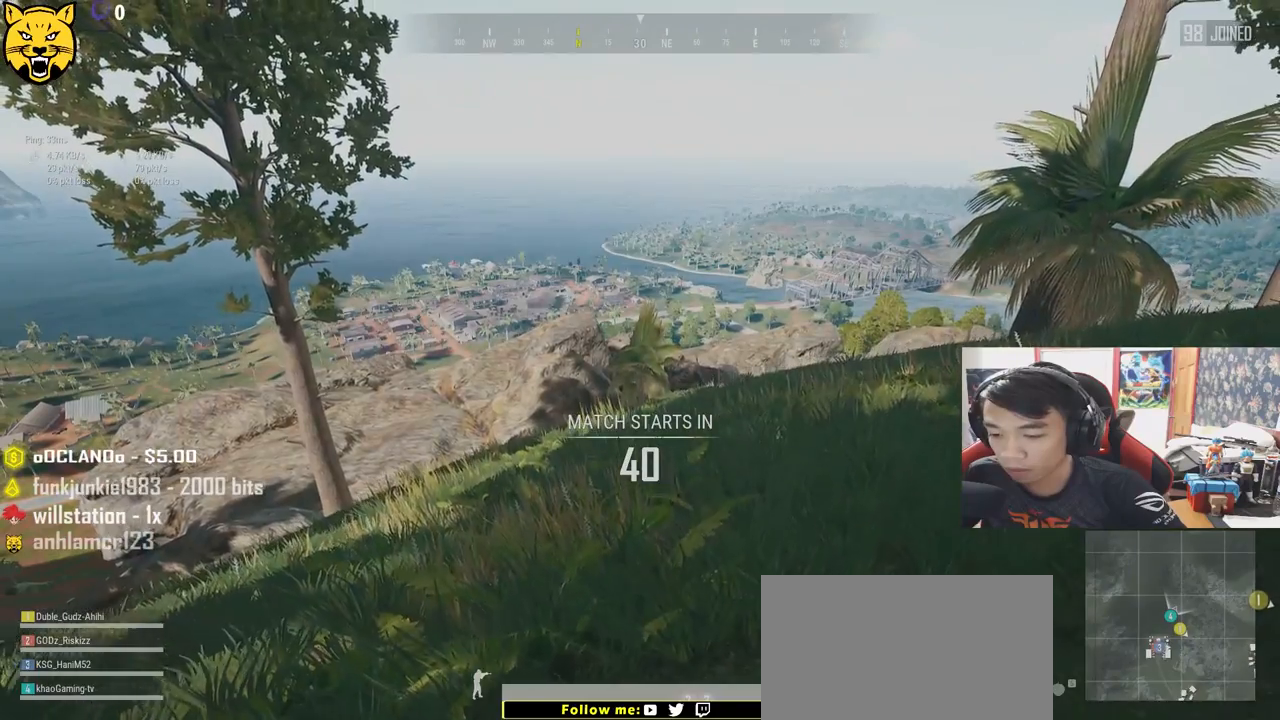
{"keys": ["shift", "w"], "mouse": [], "events": []}
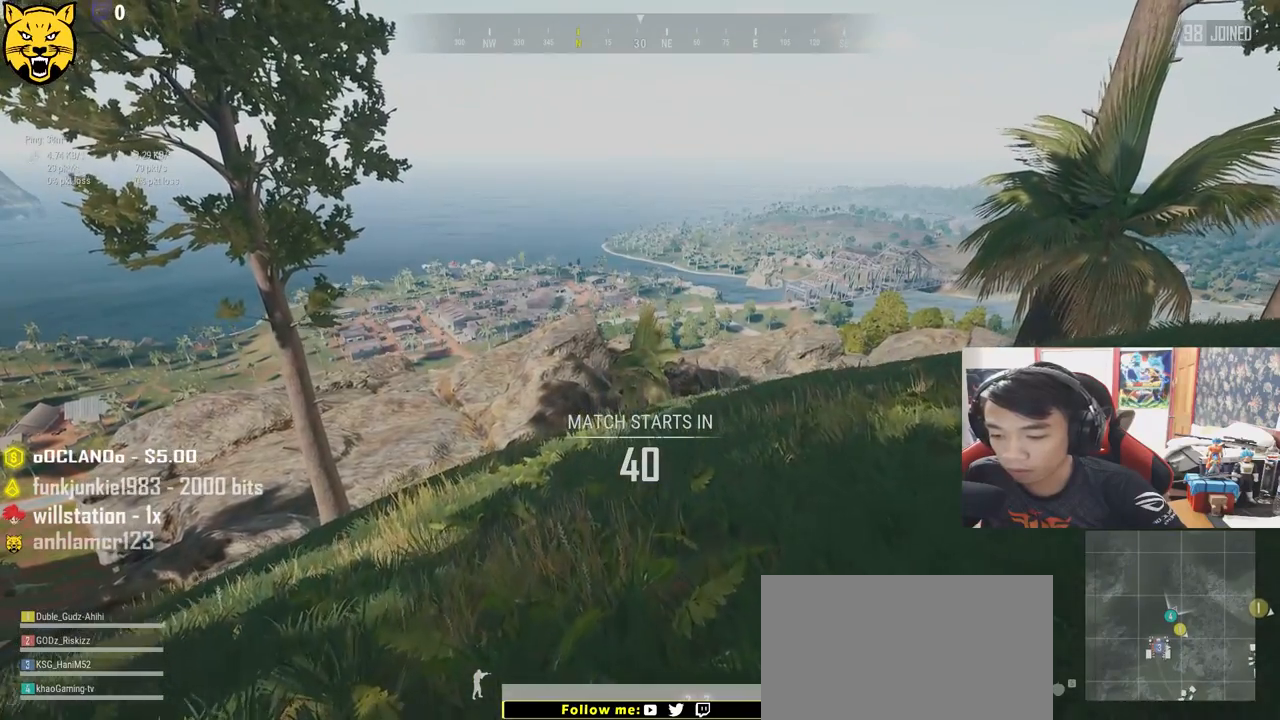
{"keys": ["shift", "w"], "mouse": [], "events": []}
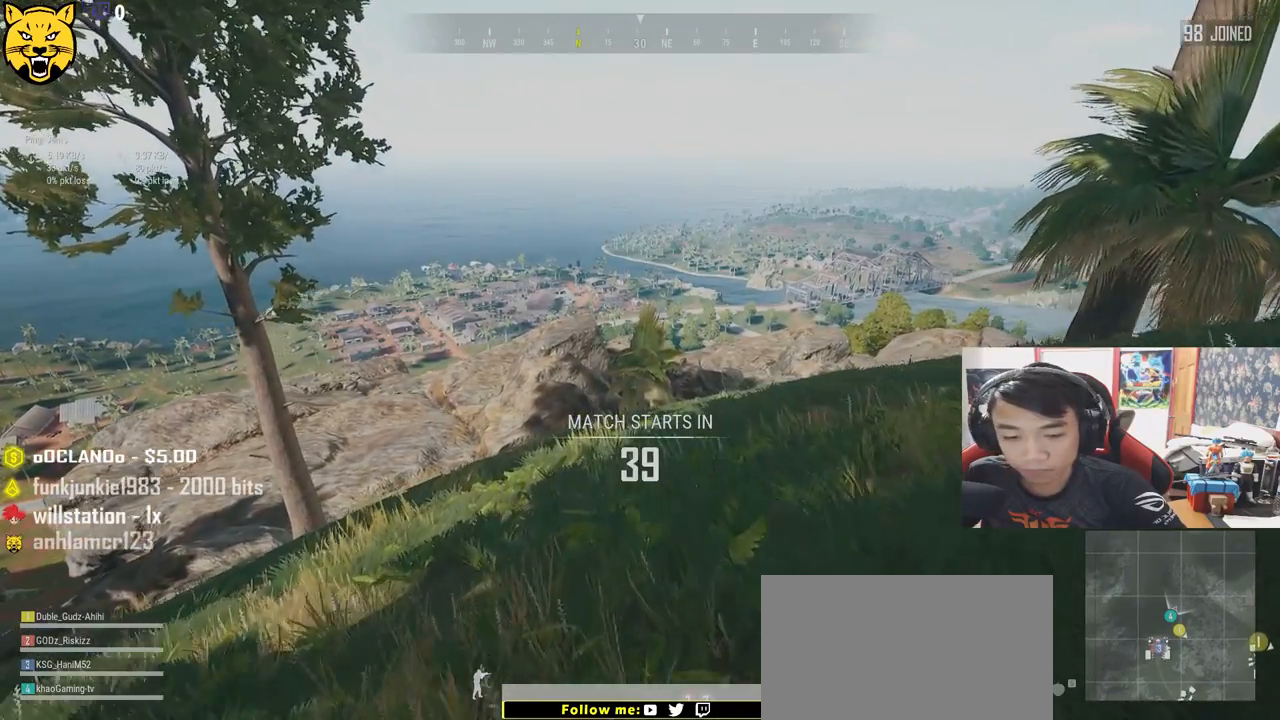
{"keys": ["shift", "w"], "mouse": [], "events": [[150, "space", "down"], [417, "space", "up"]]}
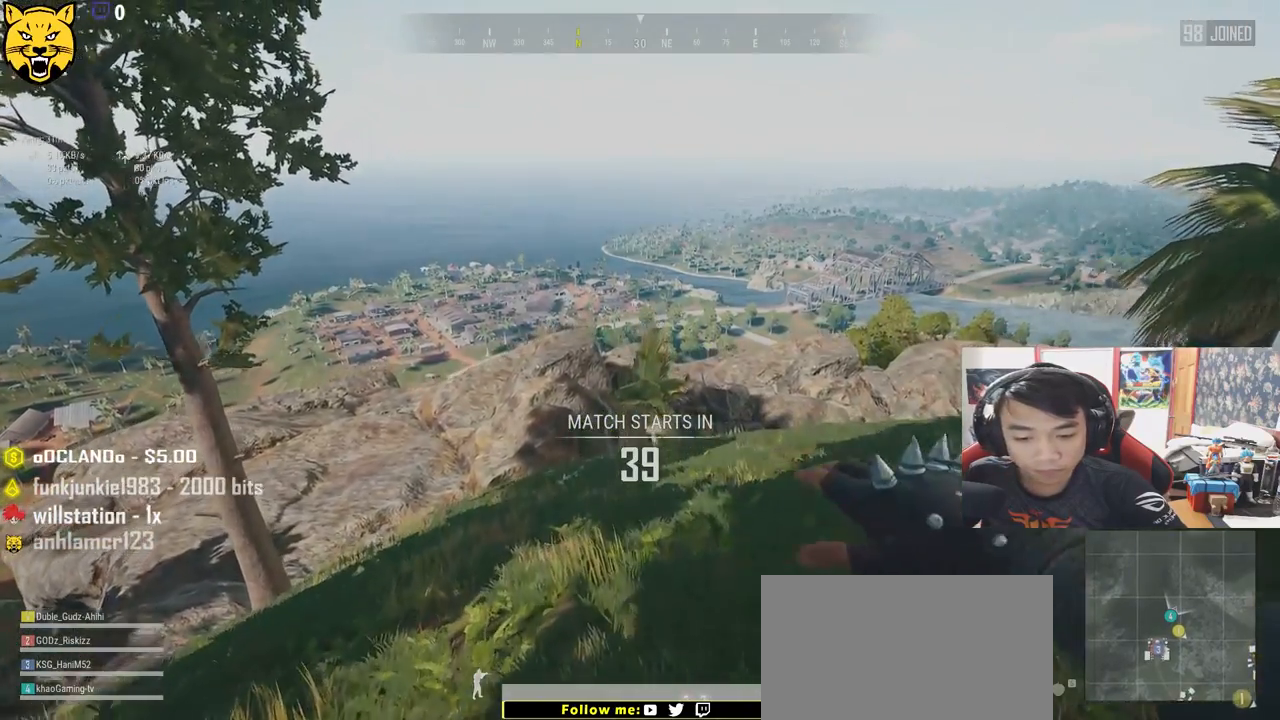
{"keys": ["shift", "w"], "mouse": [], "events": []}
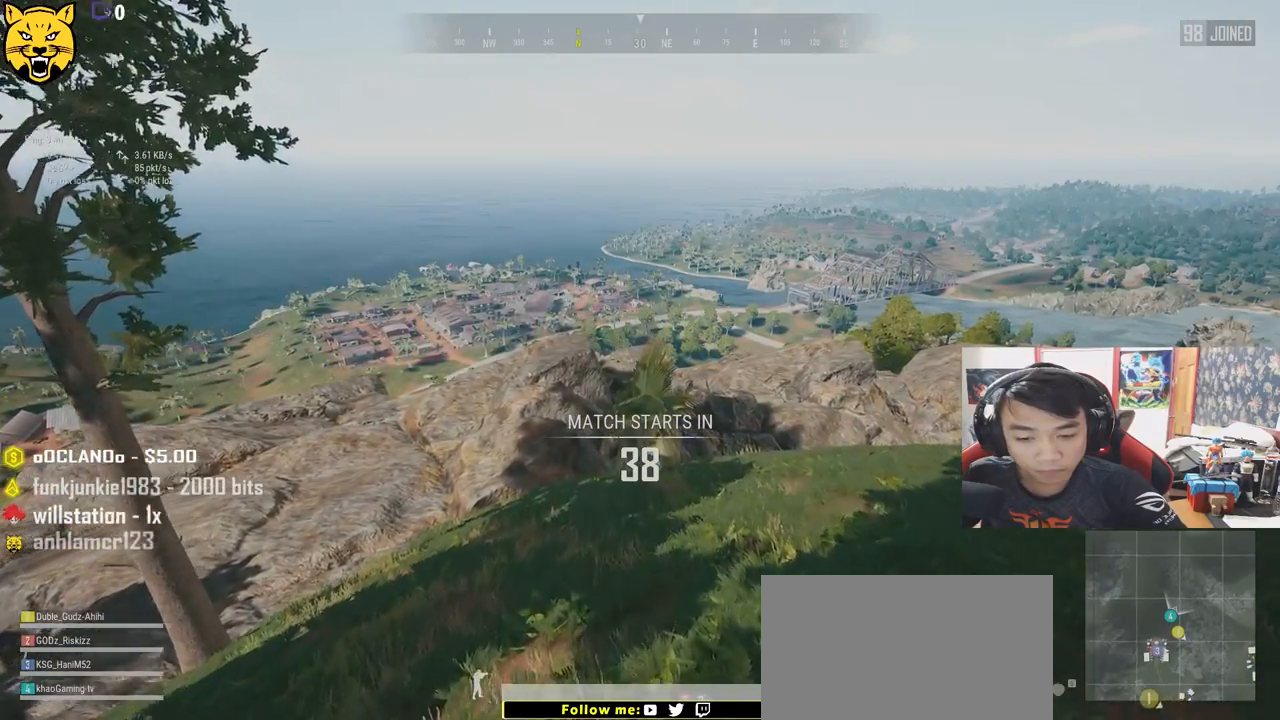
{"keys": ["shift", "w"], "mouse": [], "events": []}
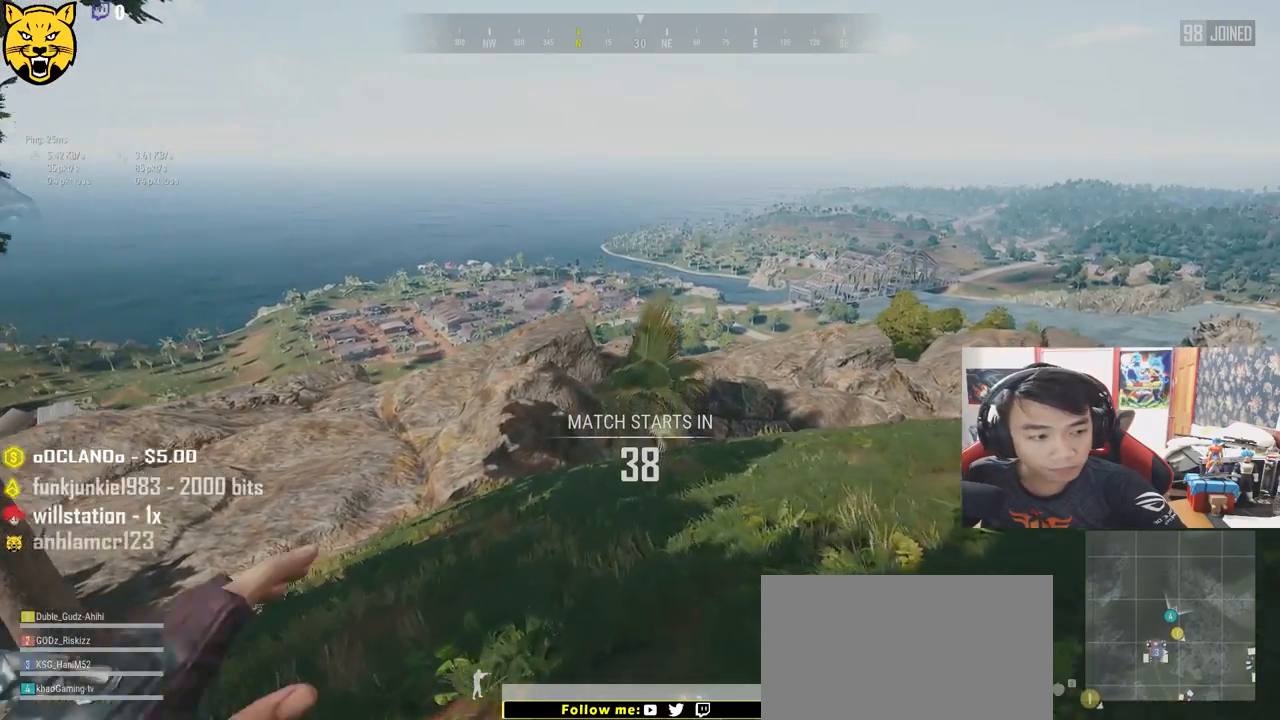
{"keys": ["shift", "w"], "mouse": [], "events": []}
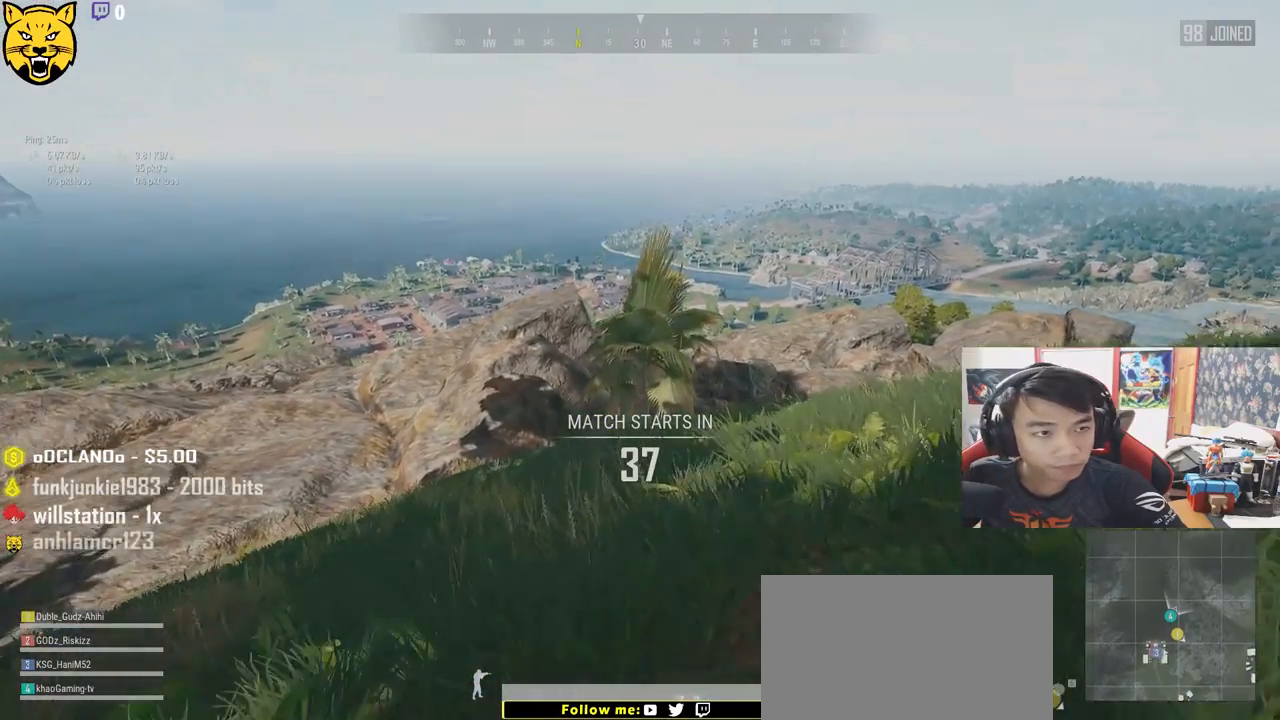
{"keys": ["shift", "w"], "mouse": [], "events": []}
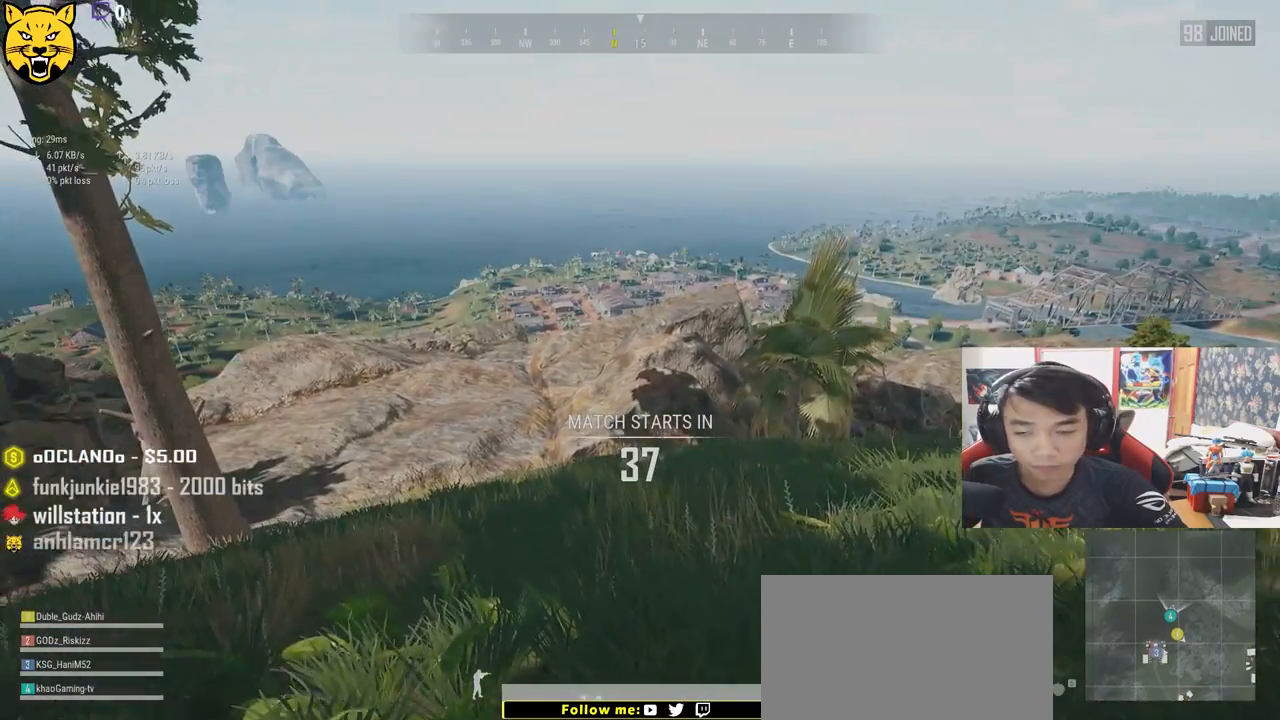
{"keys": ["shift", "w"], "mouse": [], "events": []}